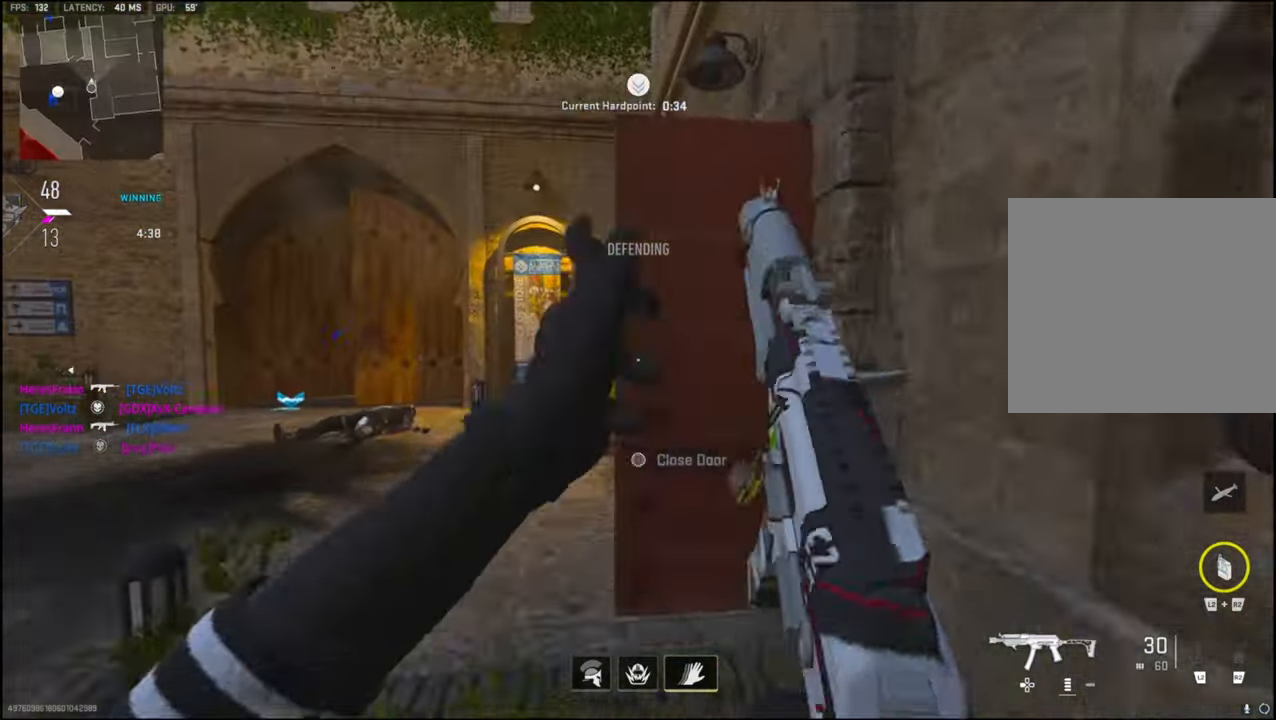
Gameplay with a controller (PlayStation layout); each line is a JSON object with the inputs held at the frame after it. "events" lists button and stick changes between this image and that frame as [ms after this image, input, new state], when the widget could be followed in between.
{"buttons": [], "left_stick": "left", "right_stick": "center", "events": [[83, "left_stick", "down"], [133, "left_stick", "left"], [216, "left_stick", "center"], [366, "left_stick", "left"], [416, "SQUARE", "up"]]}
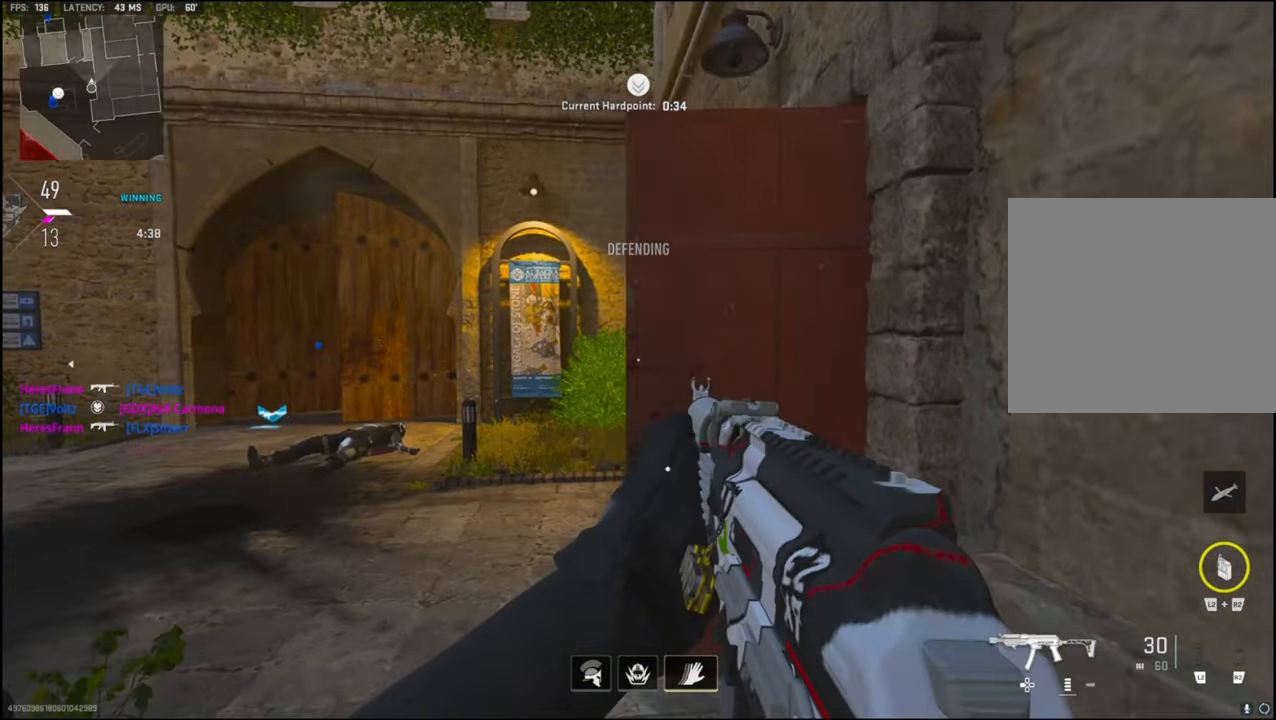
{"buttons": [], "left_stick": "up-left", "right_stick": "center", "events": [[16, "left_stick", "up-left"], [66, "L3", "down"], [166, "right_stick", "down-right"], [233, "right_stick", "right"], [366, "CROSS", "down"], [383, "L3", "up"], [416, "right_stick", "center"], [483, "CROSS", "up"]]}
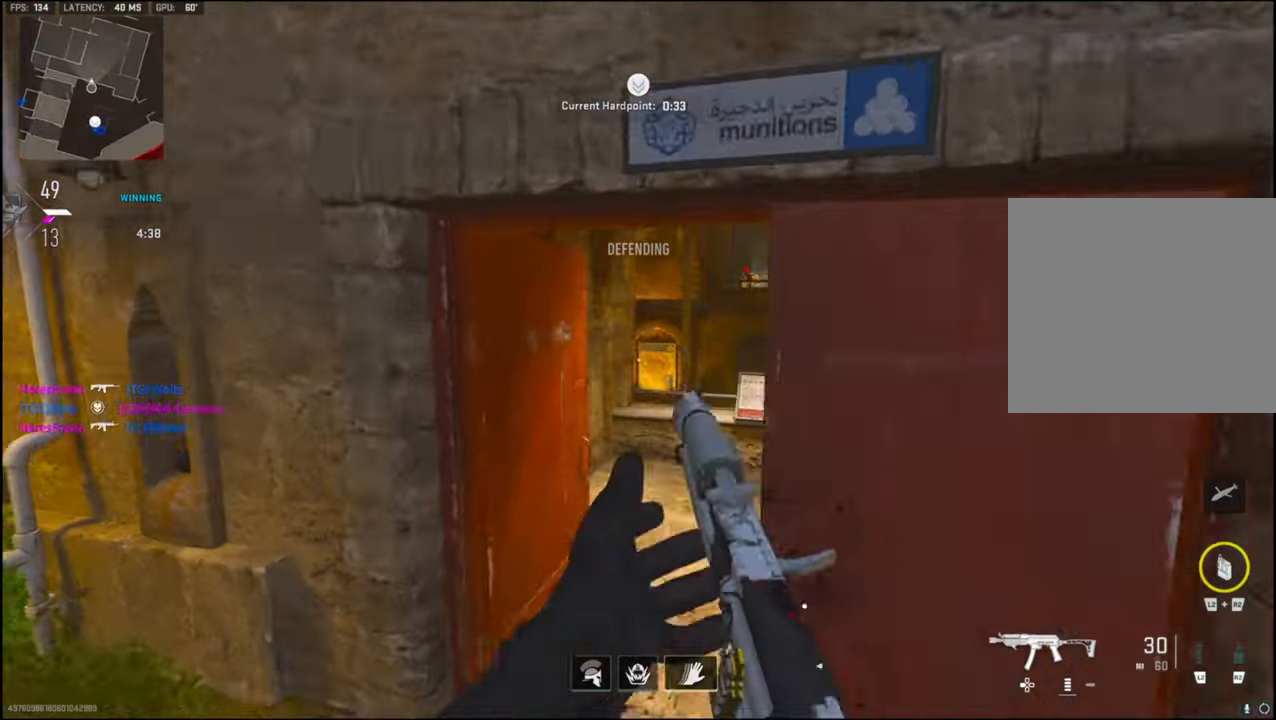
{"buttons": [], "left_stick": "up-left", "right_stick": "center", "events": [[83, "SQUARE", "down"], [183, "left_stick", "left"], [383, "left_stick", "up-left"], [416, "SQUARE", "up"]]}
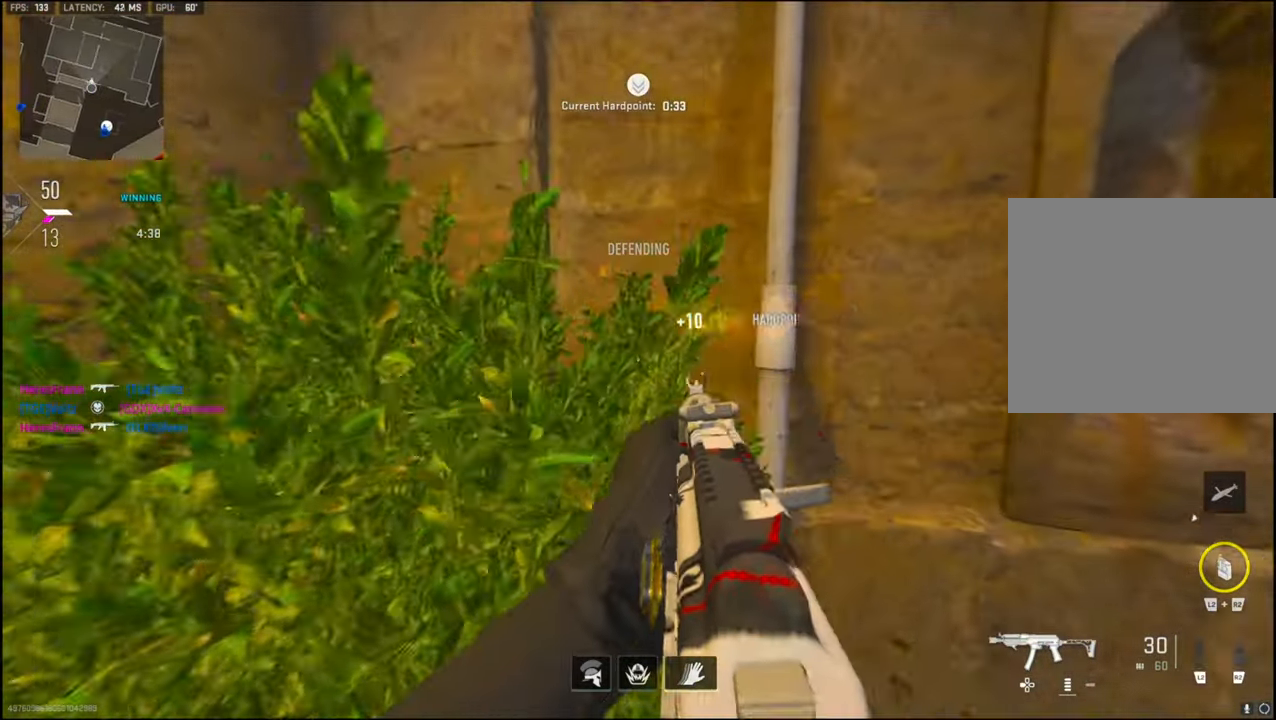
{"buttons": [], "left_stick": "up-right", "right_stick": "center", "events": [[66, "right_stick", "right"], [166, "left_stick", "down-left"], [300, "left_stick", "right"], [350, "right_stick", "center"], [483, "left_stick", "up-right"]]}
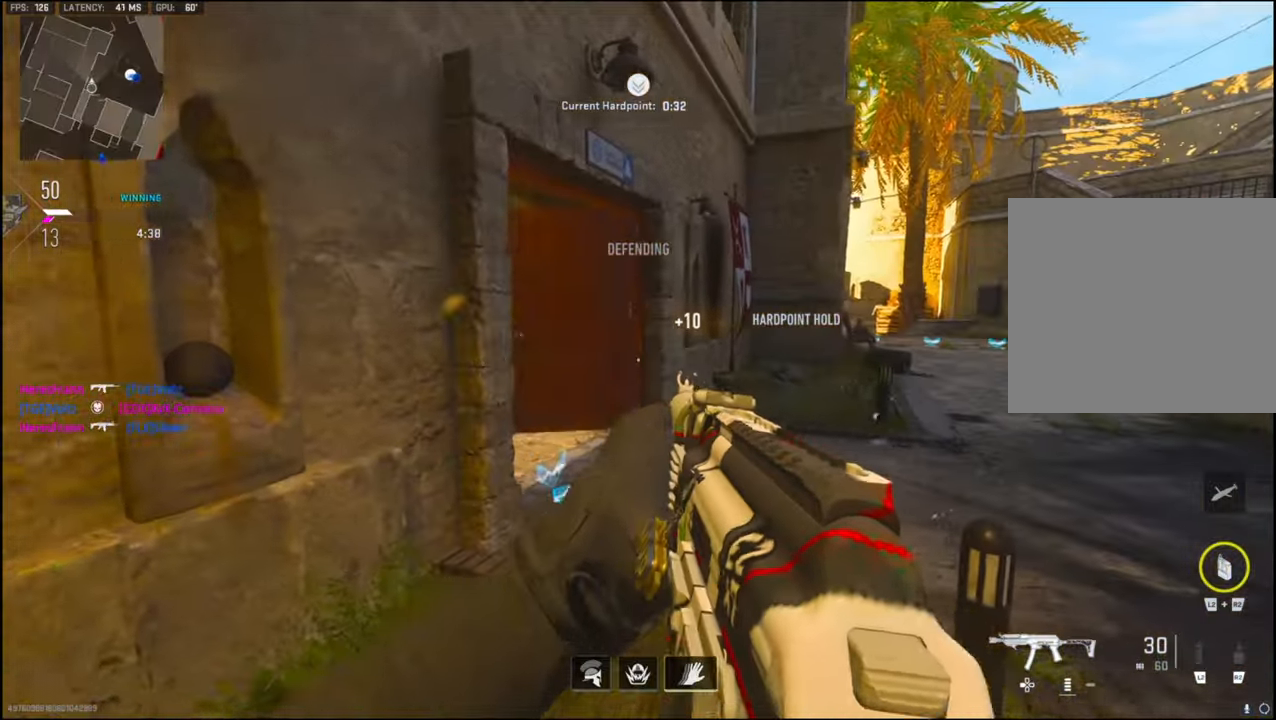
{"buttons": [], "left_stick": "up-right", "right_stick": "right", "events": [[100, "L3", "down"], [383, "L3", "up"], [417, "right_stick", "right"]]}
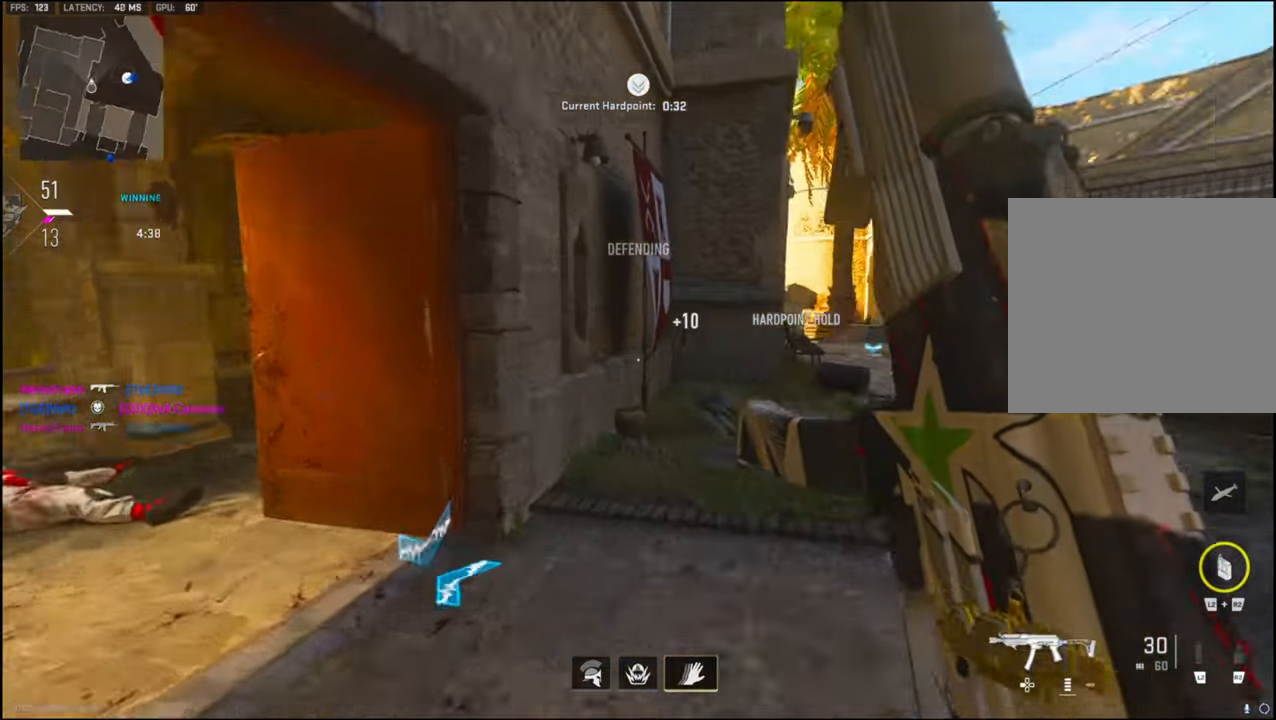
{"buttons": ["CROSS"], "left_stick": "center", "right_stick": "left", "events": [[83, "right_stick", "center"], [100, "R3", "down"], [183, "left_stick", "up"], [200, "R3", "up"], [217, "right_stick", "right"], [350, "left_stick", "up-left"], [350, "right_stick", "center"], [383, "CROSS", "down"], [483, "right_stick", "left"], [500, "left_stick", "center"]]}
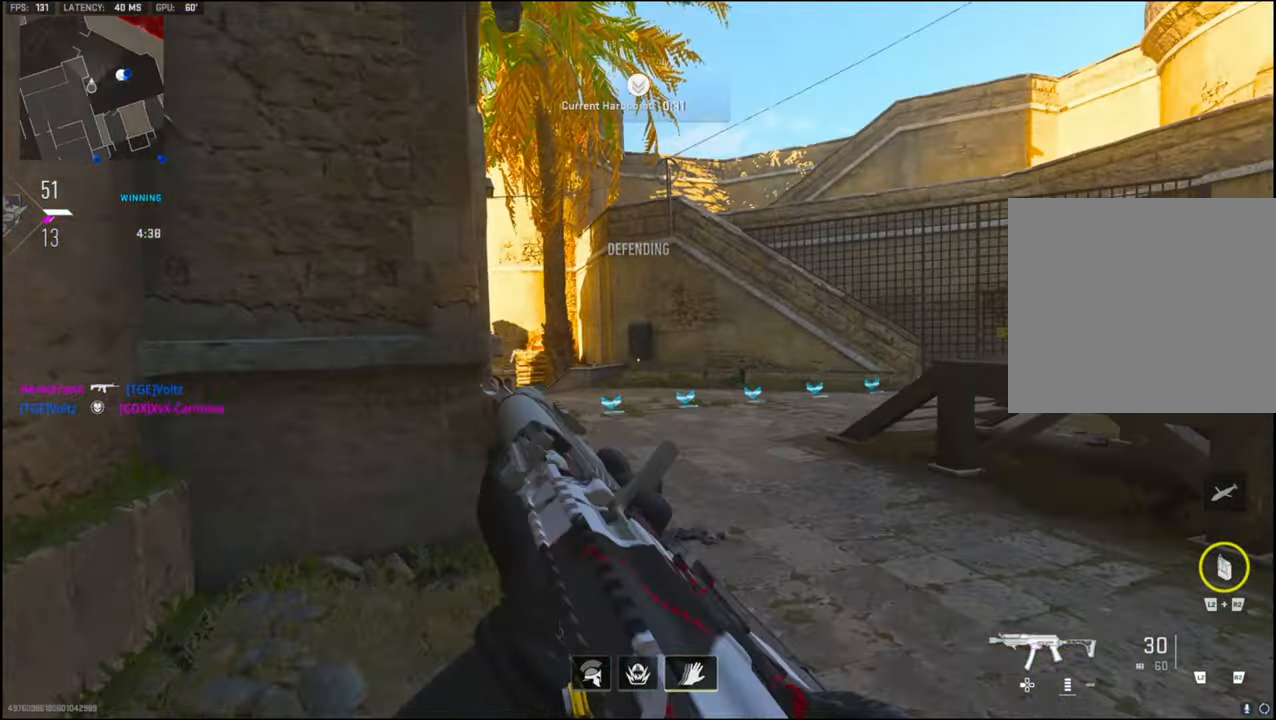
{"buttons": [], "left_stick": "up", "right_stick": "right", "events": [[50, "CROSS", "up"], [100, "right_stick", "center"], [333, "left_stick", "up-left"], [367, "L3", "down"], [400, "right_stick", "right"], [433, "left_stick", "up"], [450, "L3", "up"]]}
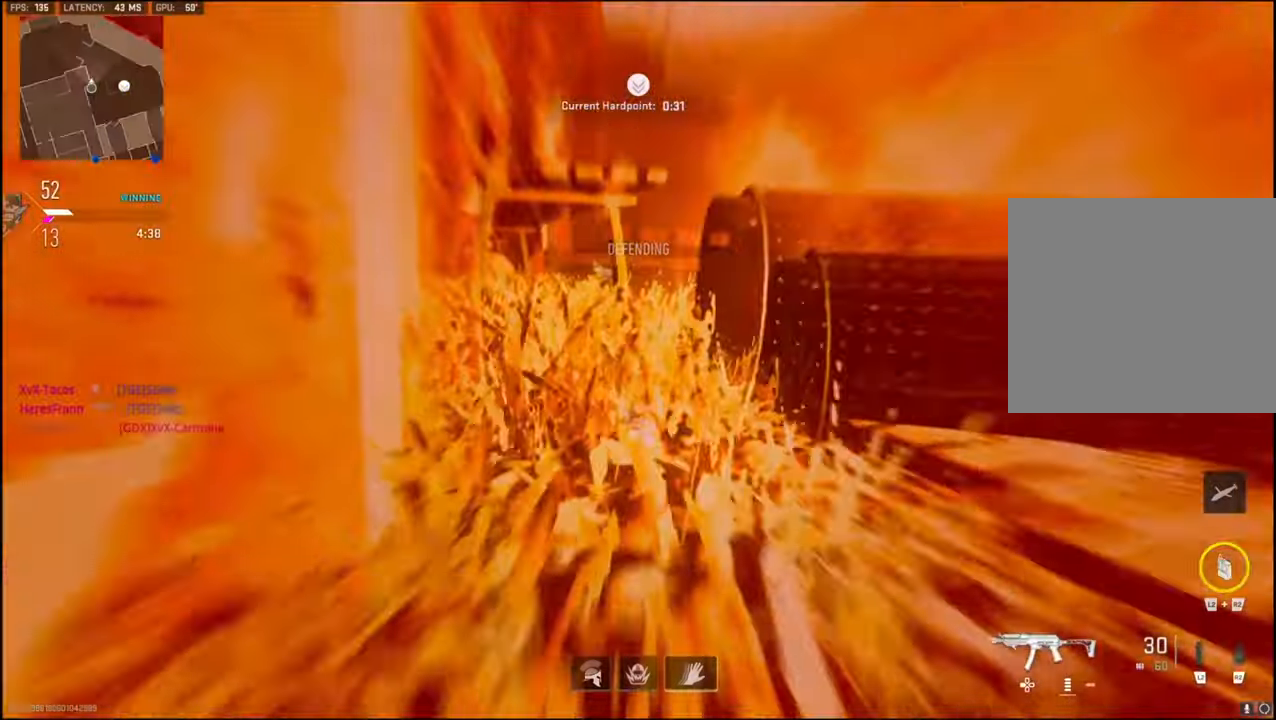
{"buttons": ["CROSS"], "left_stick": "down-right", "right_stick": "right", "events": [[117, "left_stick", "down-right"], [467, "CROSS", "down"]]}
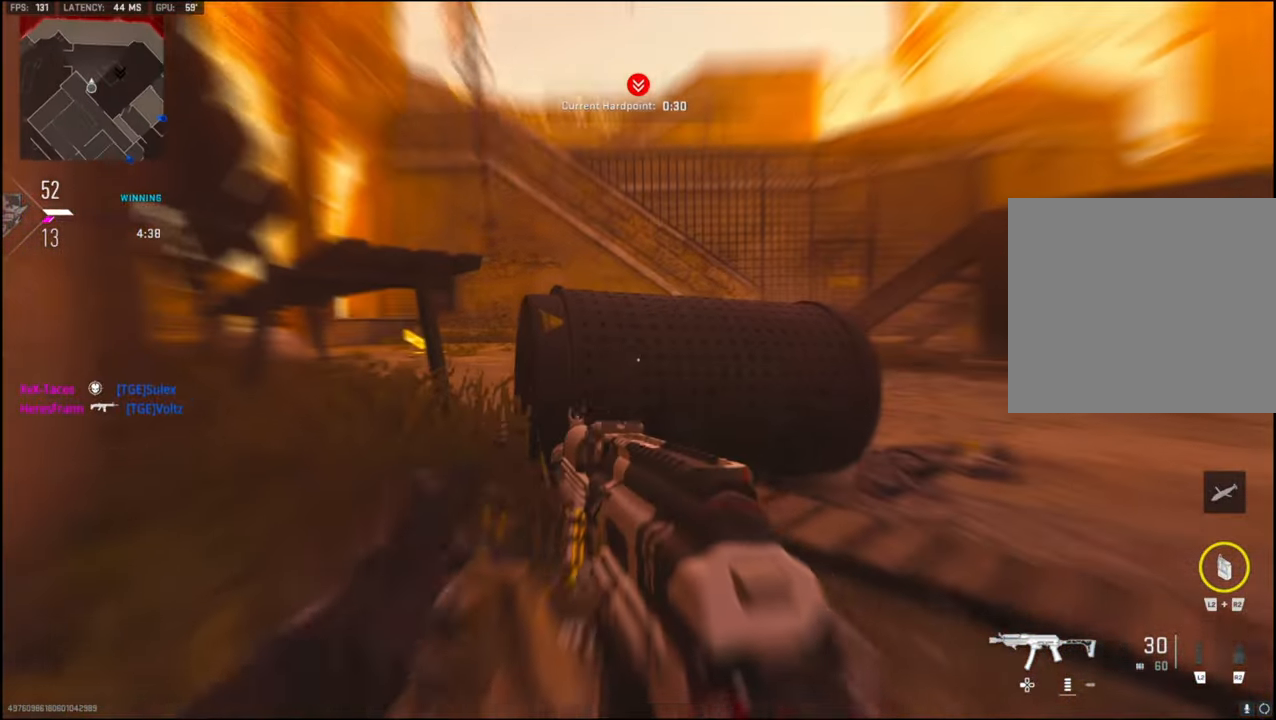
{"buttons": ["L1"], "left_stick": "down-right", "right_stick": "down-right", "events": [[17, "left_stick", "down"], [117, "CROSS", "up"], [250, "CROSS", "down"], [367, "left_stick", "down-right"], [383, "CROSS", "up"], [417, "L1", "down"], [450, "right_stick", "down-right"]]}
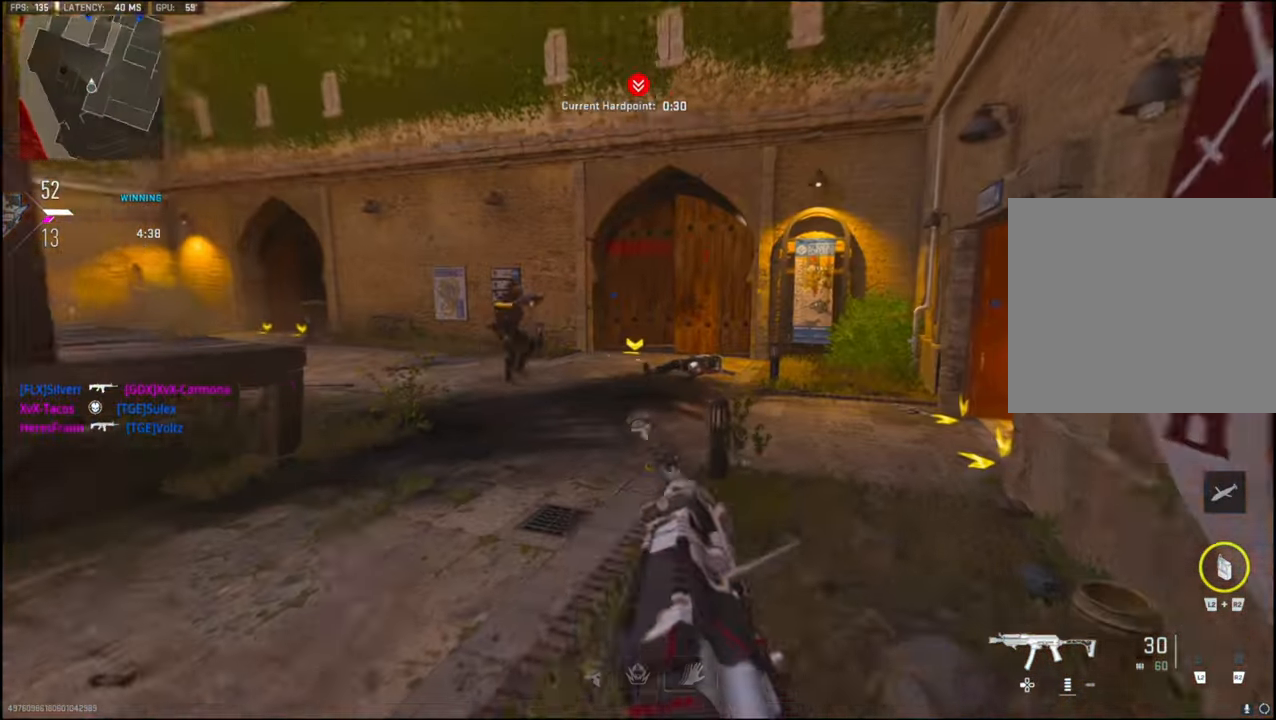
{"buttons": ["CROSS", "L1", "R1"], "left_stick": "left", "right_stick": "right", "events": [[50, "right_stick", "right"], [100, "R1", "down"], [183, "right_stick", "up-left"], [267, "right_stick", "left"], [350, "left_stick", "left"], [450, "right_stick", "center"], [467, "CROSS", "down"], [500, "right_stick", "right"]]}
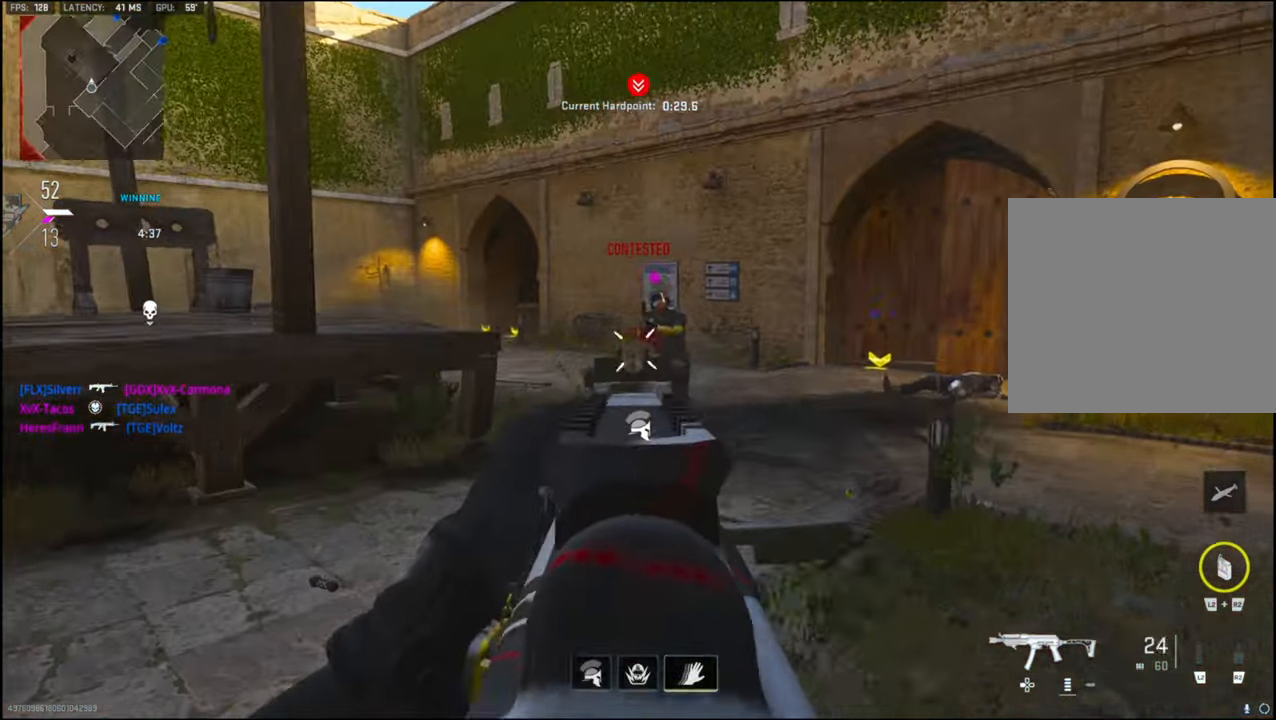
{"buttons": ["R1"], "left_stick": "left", "right_stick": "down-left", "events": [[17, "CROSS", "up"], [67, "left_stick", "right"], [350, "left_stick", "left"], [350, "right_stick", "down-left"], [467, "L1", "up"]]}
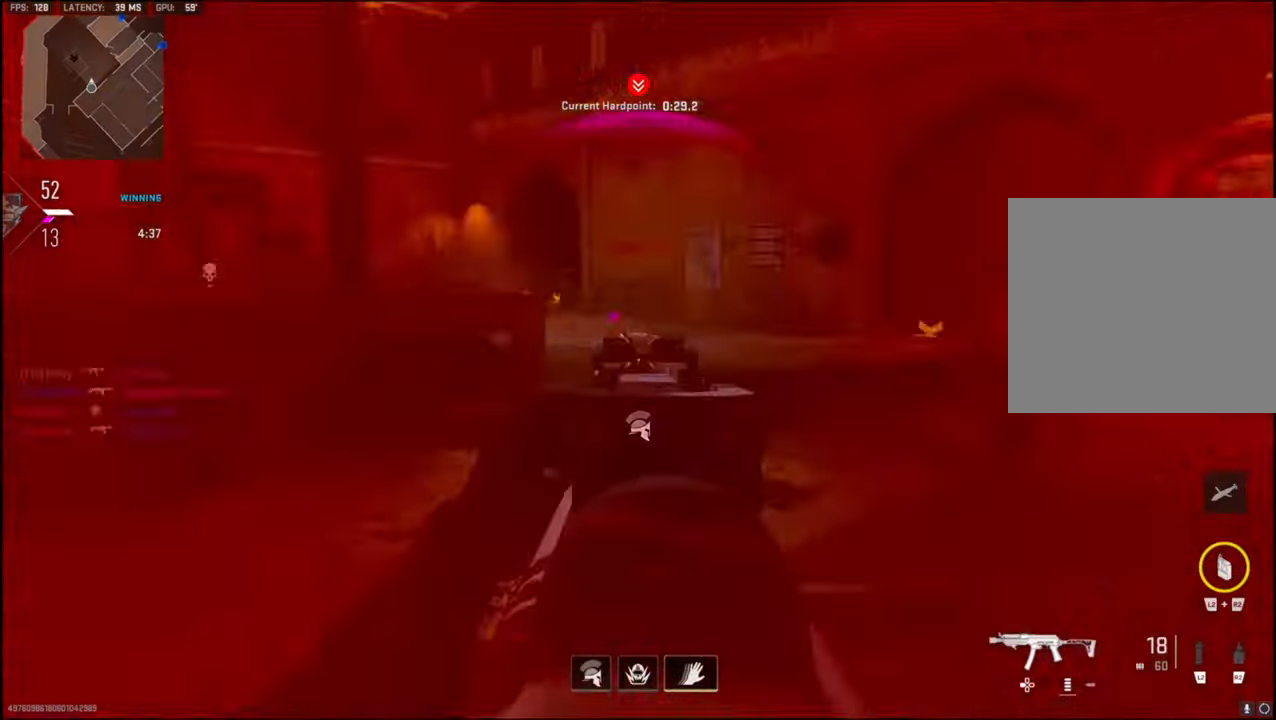
{"buttons": [], "left_stick": "up", "right_stick": "up-left", "events": [[33, "left_stick", "center"], [33, "right_stick", "down-right"], [250, "right_stick", "down-left"], [317, "left_stick", "up-left"], [333, "R1", "up"], [333, "right_stick", "left"], [383, "L3", "down"], [433, "right_stick", "up-left"], [450, "L3", "up"], [450, "left_stick", "up"]]}
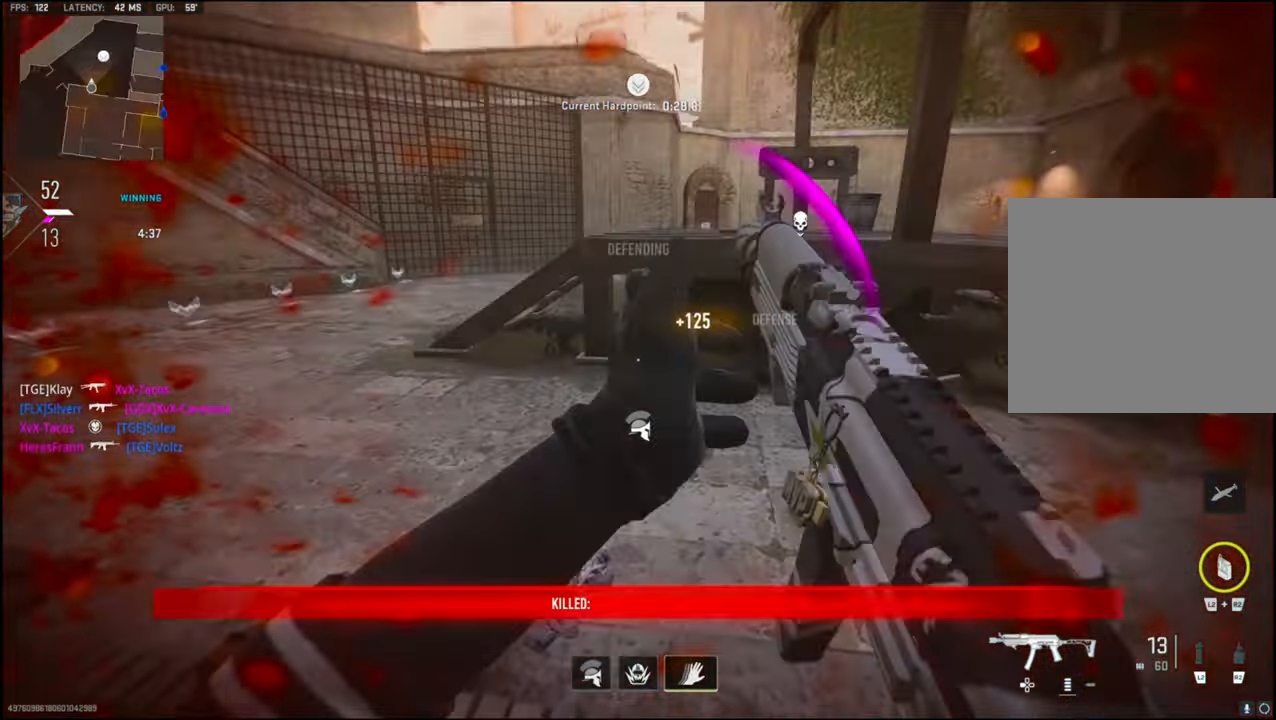
{"buttons": [], "left_stick": "up", "right_stick": "left", "events": [[167, "right_stick", "left"]]}
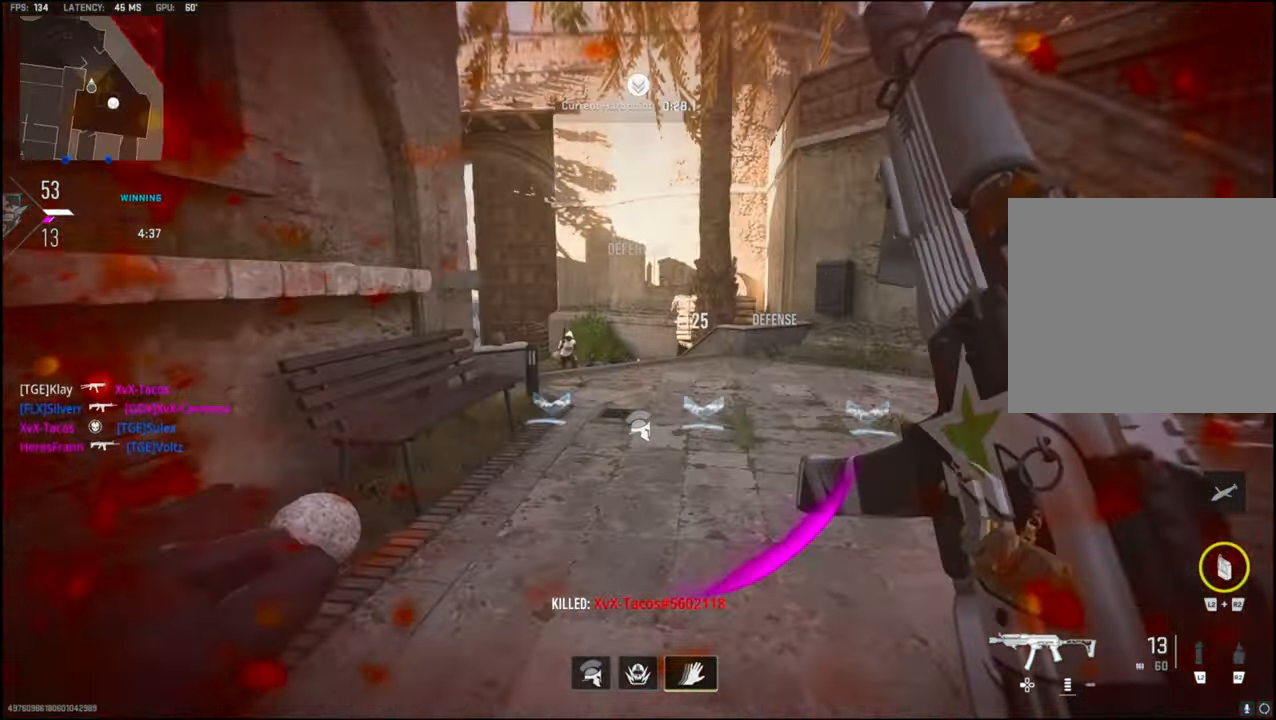
{"buttons": ["L1", "R1"], "left_stick": "up-right", "right_stick": "right", "events": [[67, "right_stick", "down-left"], [83, "CROSS", "down"], [100, "L1", "down"], [183, "left_stick", "up-right"], [217, "CROSS", "up"], [217, "R1", "down"], [284, "right_stick", "left"], [384, "right_stick", "center"], [434, "right_stick", "right"]]}
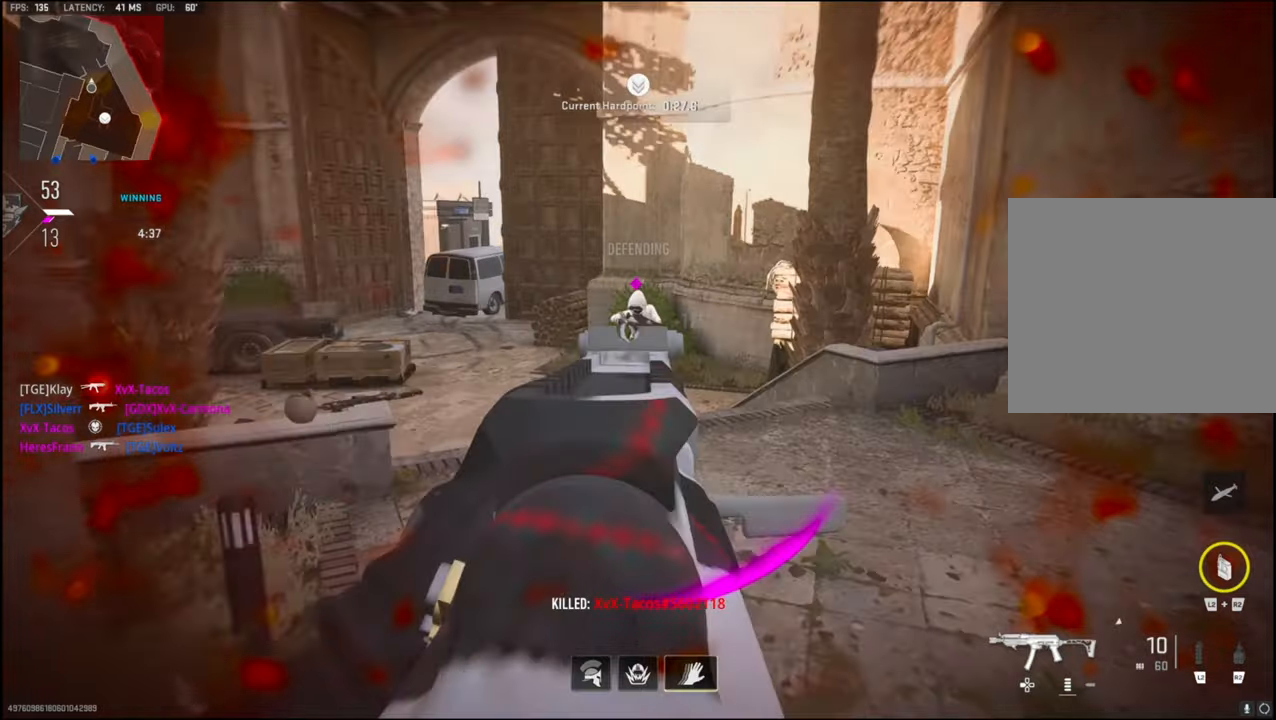
{"buttons": ["CROSS", "L1", "R1"], "left_stick": "left", "right_stick": "down-left", "events": [[84, "right_stick", "center"], [134, "CROSS", "down"], [167, "left_stick", "up-left"], [184, "right_stick", "left"], [217, "CROSS", "up"], [234, "left_stick", "left"], [334, "right_stick", "down-right"], [450, "CROSS", "down"], [467, "right_stick", "down-left"]]}
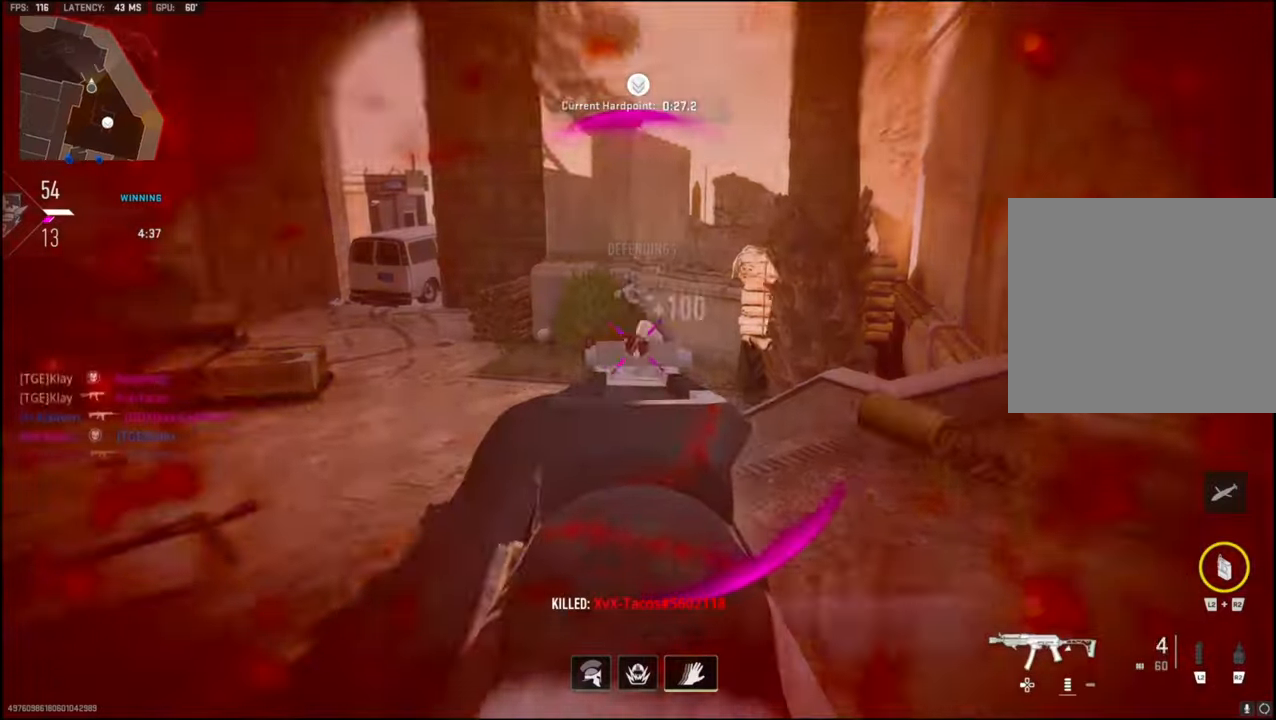
{"buttons": [], "left_stick": "left", "right_stick": "up-left", "events": [[50, "CROSS", "up"], [167, "L1", "up"], [167, "right_stick", "down-right"], [217, "right_stick", "up-right"], [267, "R1", "up"], [300, "right_stick", "up-left"]]}
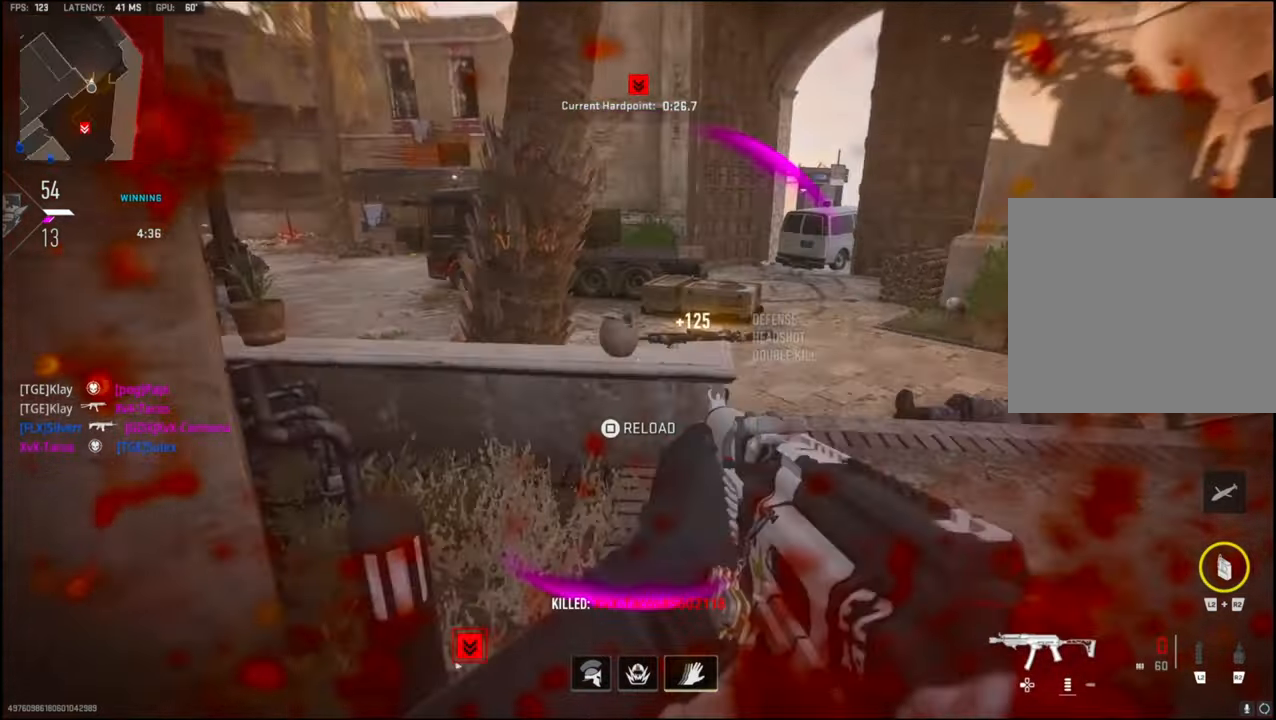
{"buttons": [], "left_stick": "up", "right_stick": "center", "events": [[117, "left_stick", "up-left"], [167, "L3", "down"], [234, "left_stick", "up"], [250, "right_stick", "center"], [367, "right_stick", "left"], [400, "L3", "up"], [500, "right_stick", "center"]]}
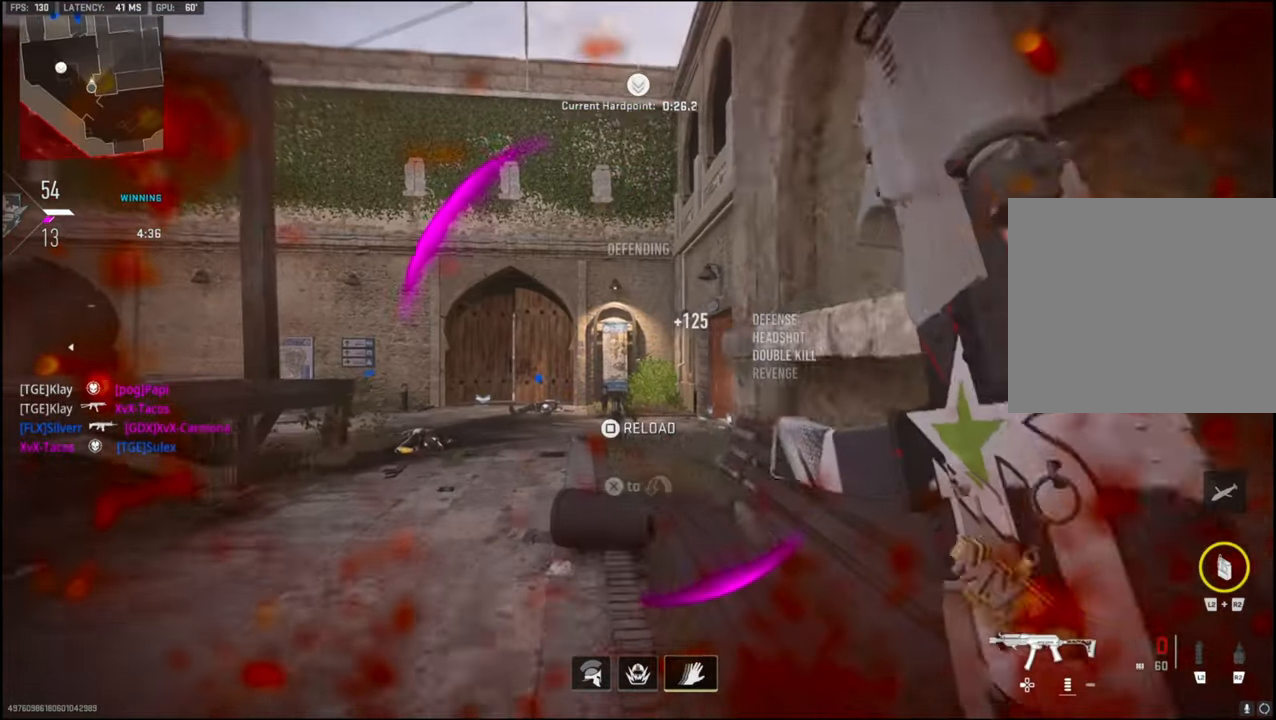
{"buttons": [], "left_stick": "up", "right_stick": "center", "events": [[84, "SQUARE", "down"], [134, "SQUARE", "up"], [184, "left_stick", "up-right"], [284, "right_stick", "down-right"], [417, "left_stick", "up"], [434, "right_stick", "center"]]}
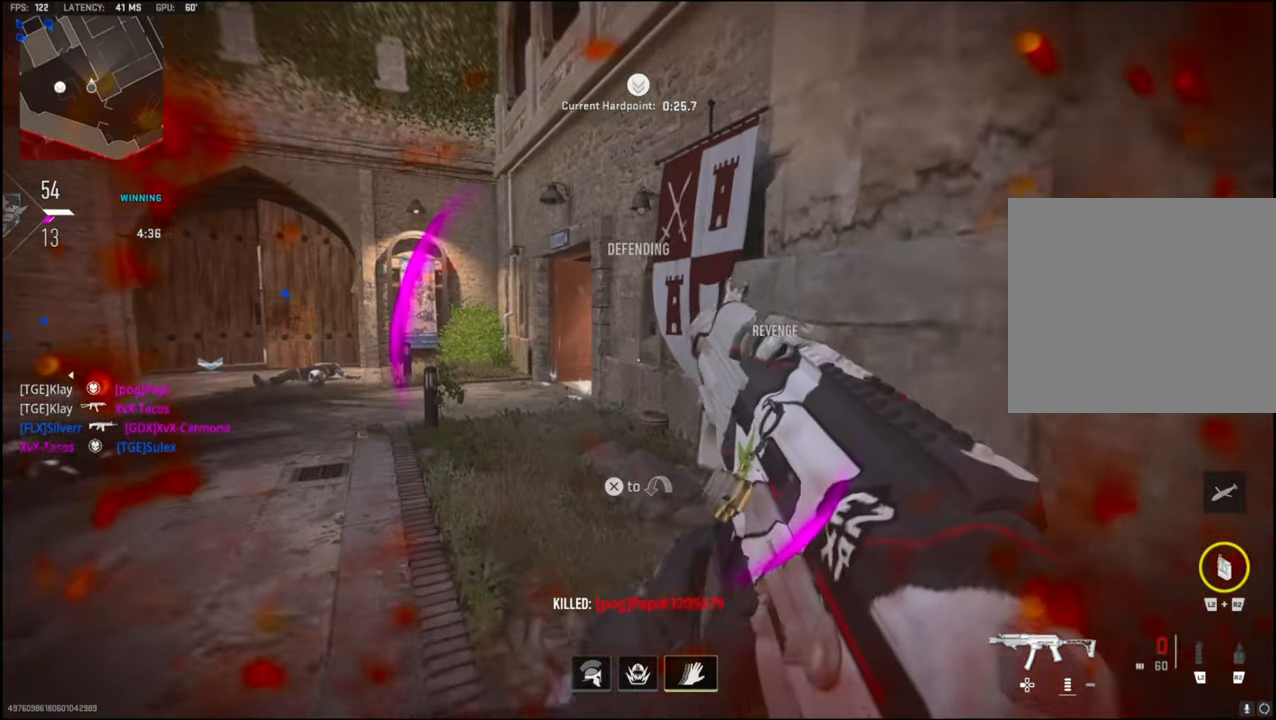
{"buttons": [], "left_stick": "up-right", "right_stick": "center", "events": [[217, "left_stick", "up-right"]]}
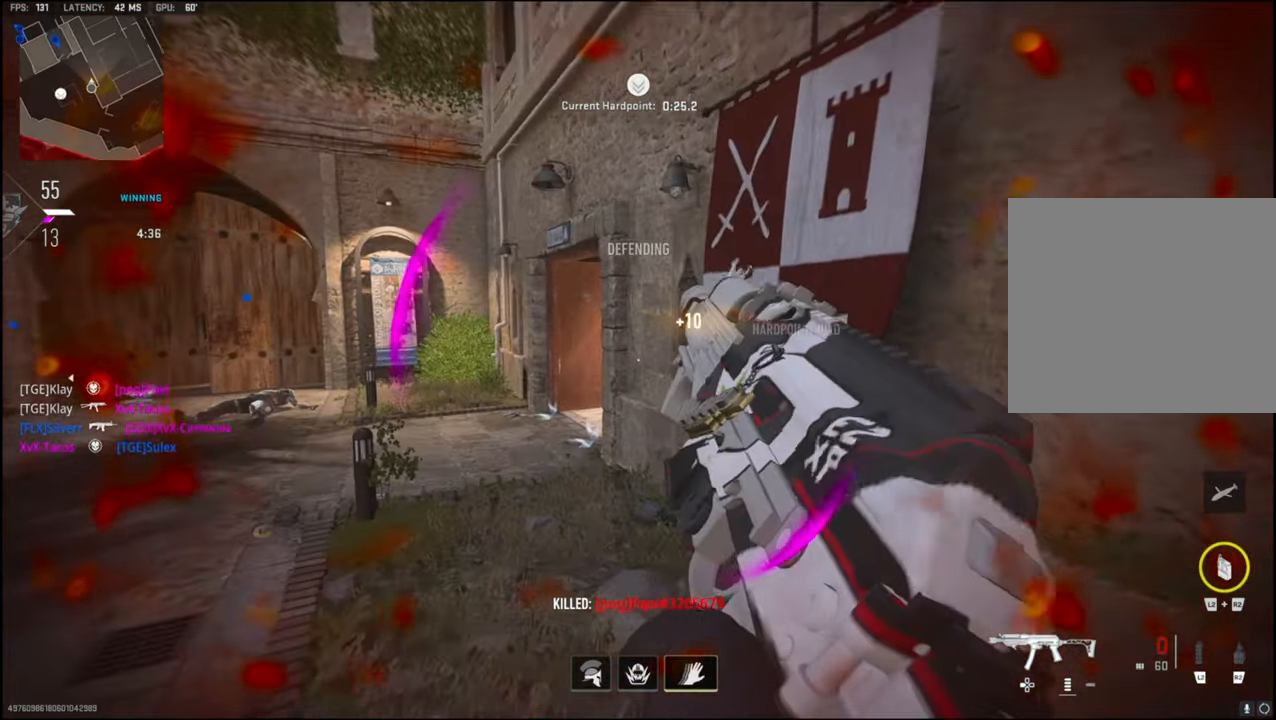
{"buttons": [], "left_stick": "up-right", "right_stick": "left", "events": [[267, "right_stick", "left"]]}
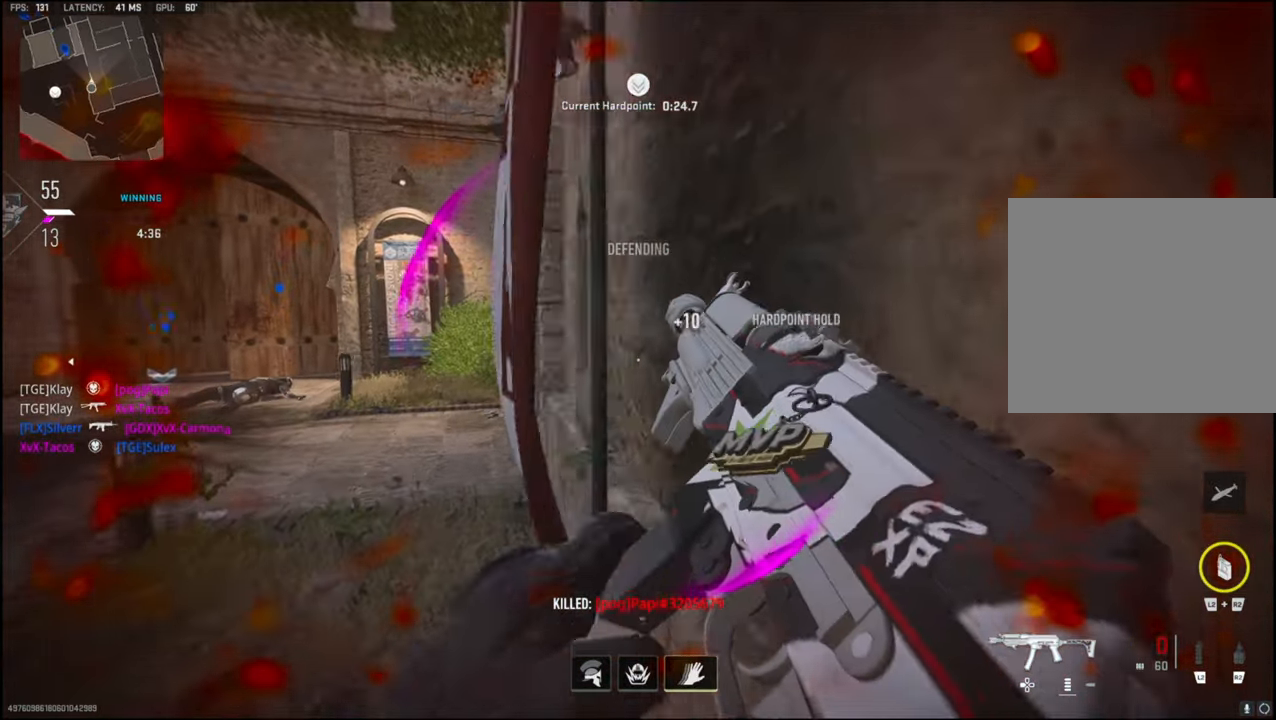
{"buttons": [], "left_stick": "center", "right_stick": "center", "events": [[84, "left_stick", "up-left"], [134, "right_stick", "center"], [500, "left_stick", "center"]]}
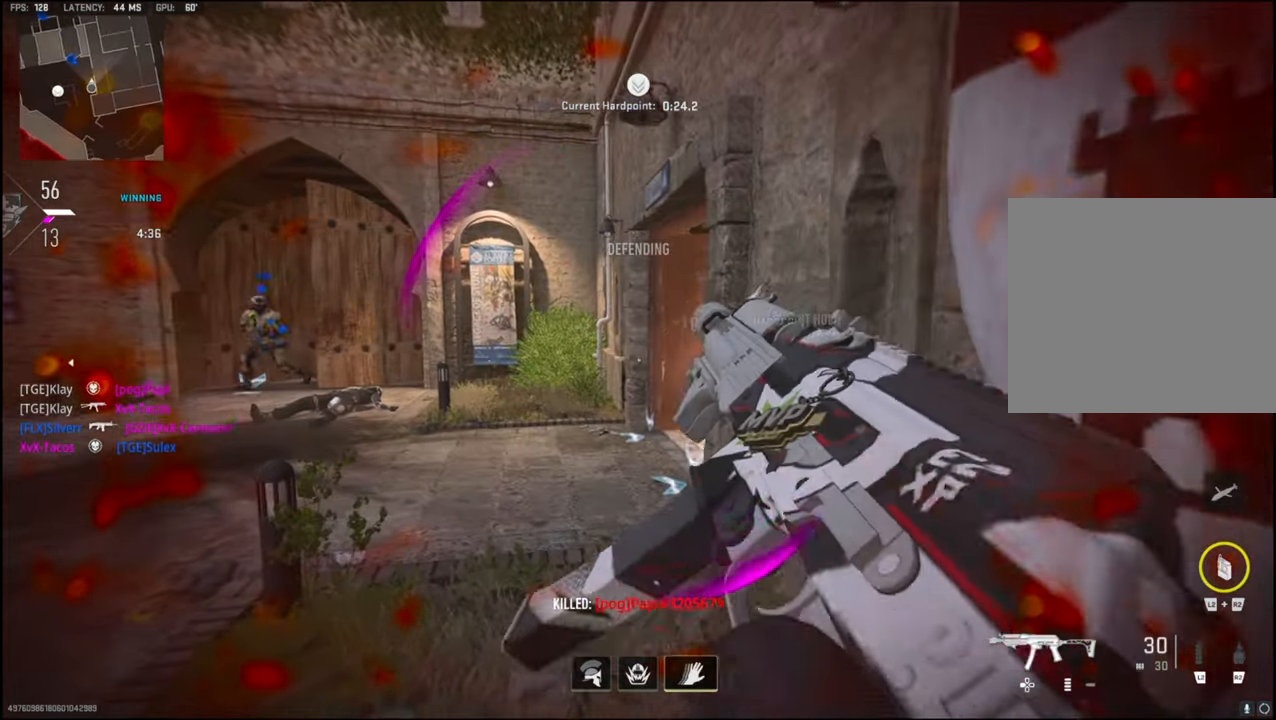
{"buttons": ["L1", "R3"], "left_stick": "left", "right_stick": "center", "events": [[50, "left_stick", "right"], [217, "L1", "down"], [234, "R3", "down"], [284, "left_stick", "up"], [334, "left_stick", "up-left"], [500, "left_stick", "left"]]}
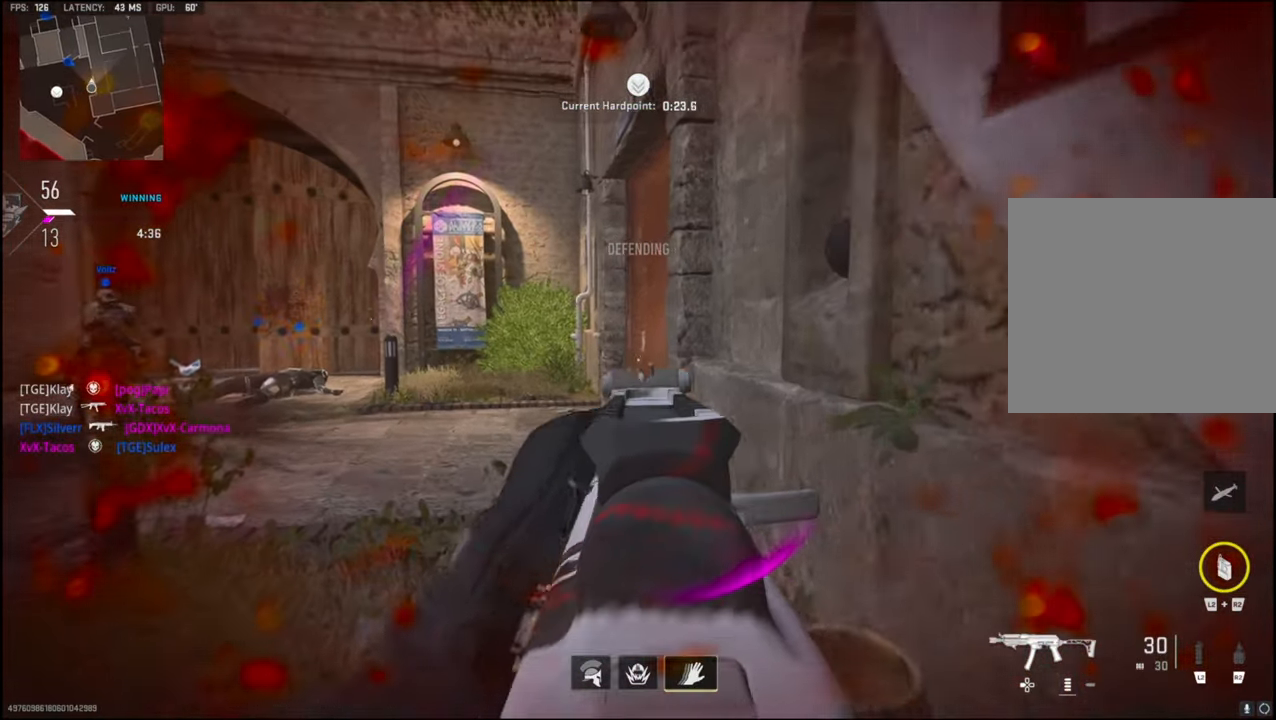
{"buttons": [], "left_stick": "left", "right_stick": "right", "events": [[150, "left_stick", "up-left"], [184, "L1", "up"], [184, "R3", "up"], [184, "right_stick", "up-right"], [250, "L3", "down"], [367, "right_stick", "center"], [384, "L3", "up"], [417, "right_stick", "right"], [450, "left_stick", "left"]]}
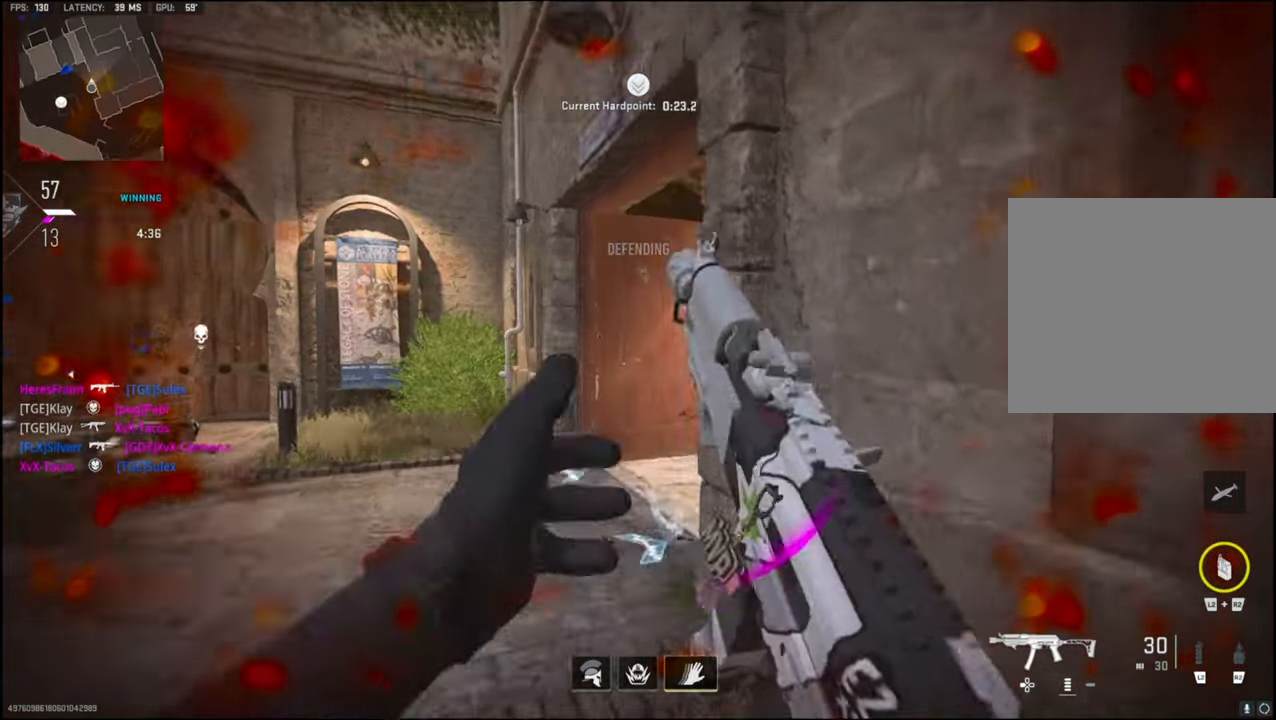
{"buttons": [], "left_stick": "right", "right_stick": "right", "events": [[34, "R3", "down"], [100, "right_stick", "center"], [400, "L3", "down"], [416, "R3", "up"], [433, "left_stick", "up"], [483, "right_stick", "right"], [500, "L3", "up"], [500, "left_stick", "right"]]}
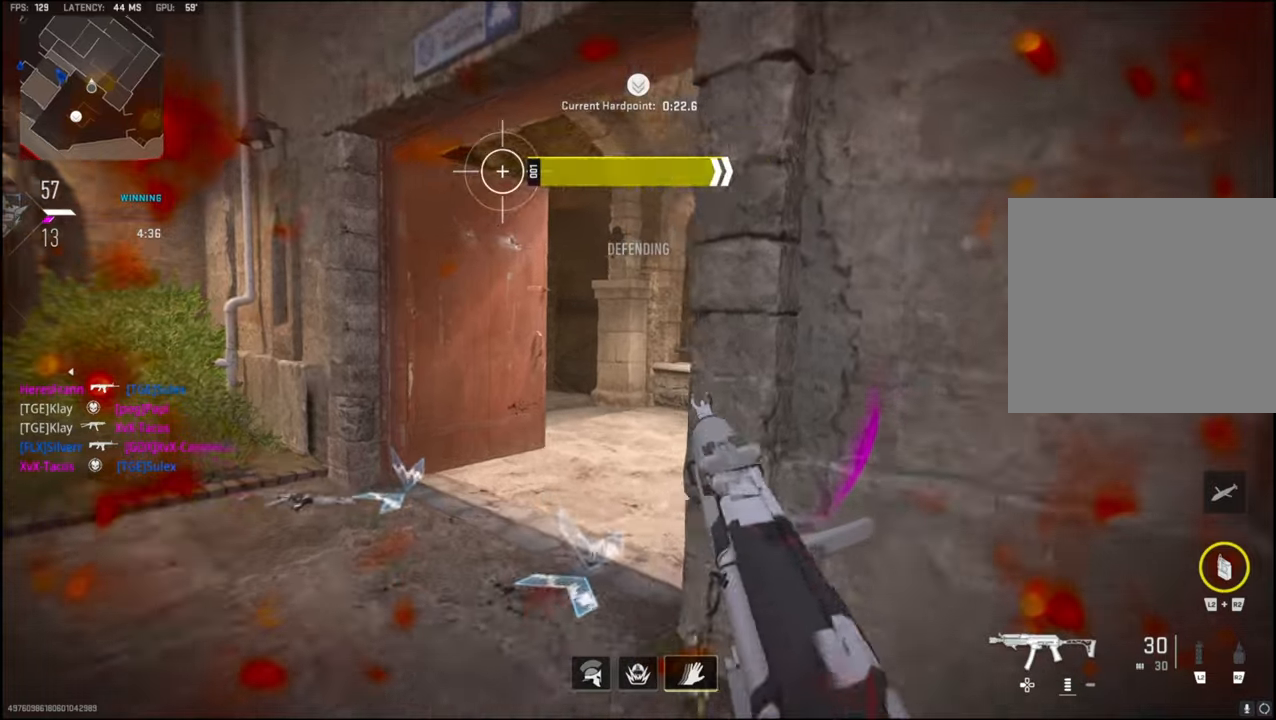
{"buttons": ["TRIANGLE"], "left_stick": "up", "right_stick": "center", "events": [[166, "left_stick", "up-right"], [316, "left_stick", "up"], [350, "TRIANGLE", "down"], [350, "right_stick", "center"], [416, "TRIANGLE", "up"], [466, "TRIANGLE", "down"]]}
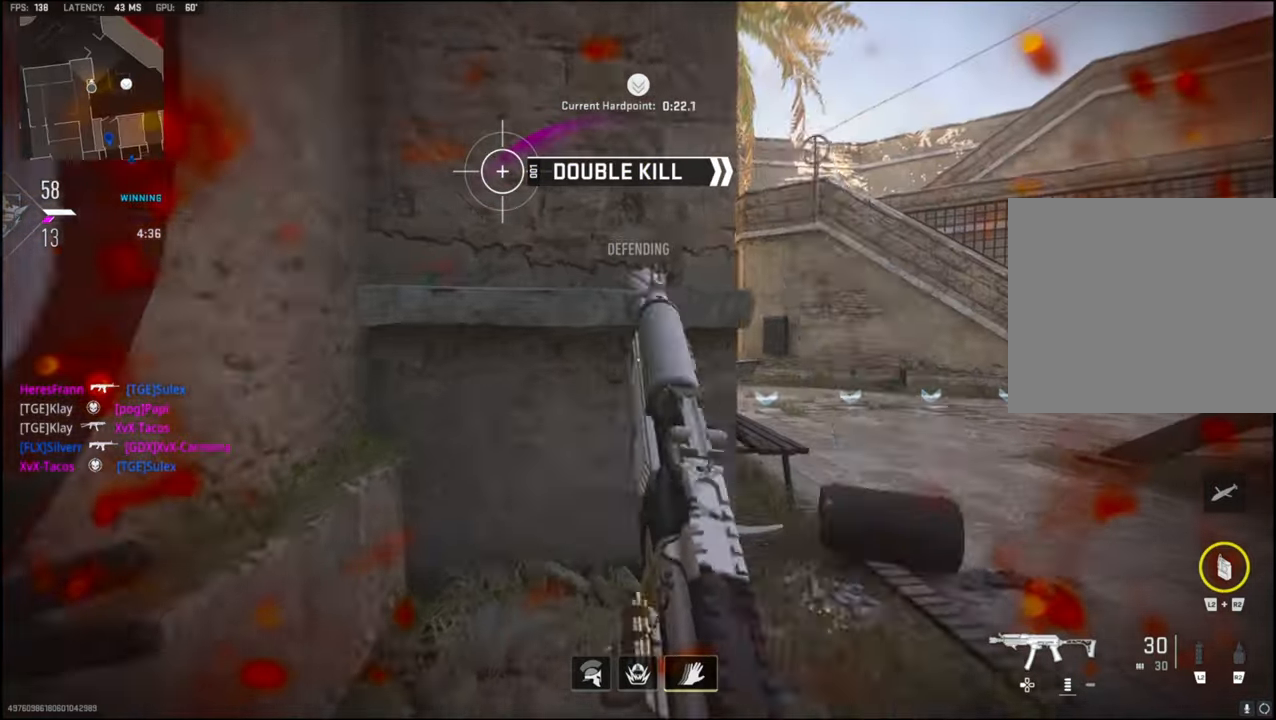
{"buttons": [], "left_stick": "down", "right_stick": "center", "events": [[33, "left_stick", "up-left"], [66, "TRIANGLE", "up"], [83, "right_stick", "right"], [250, "left_stick", "down-left"], [300, "left_stick", "down"], [466, "right_stick", "center"]]}
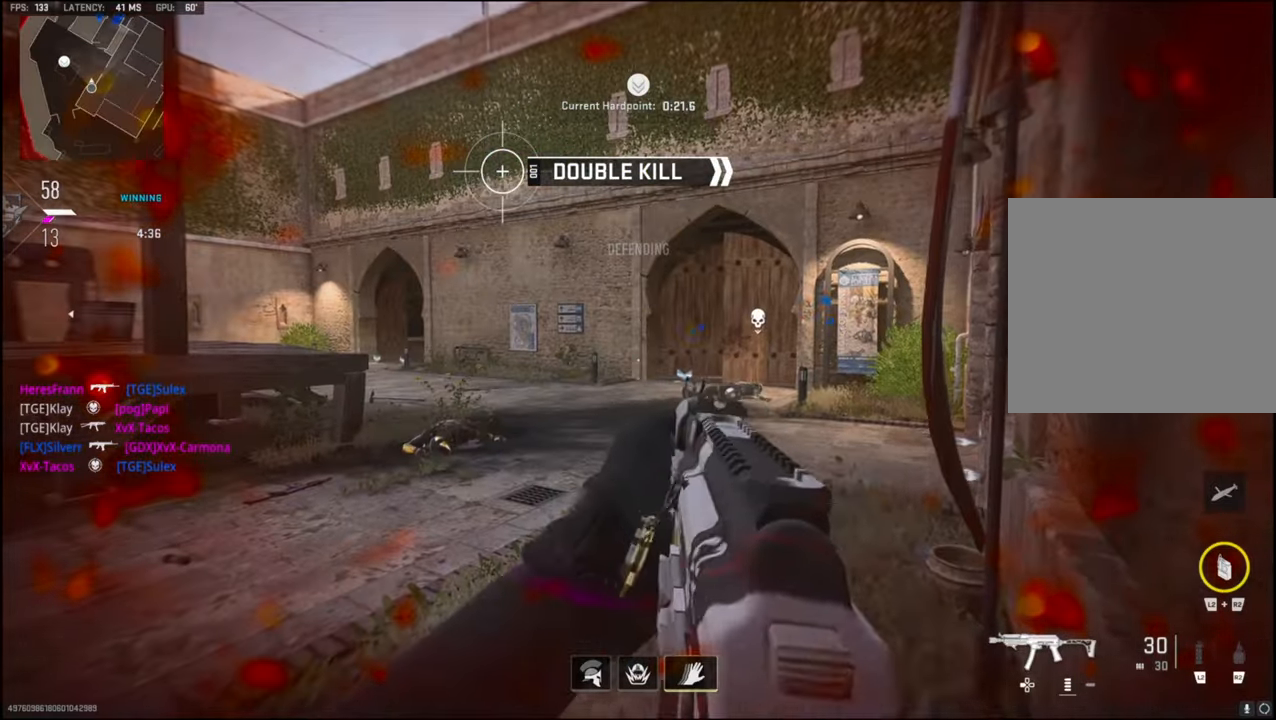
{"buttons": ["TRIANGLE"], "left_stick": "center", "right_stick": "center", "events": [[50, "TRIANGLE", "down"], [66, "left_stick", "center"], [133, "TRIANGLE", "up"], [200, "TRIANGLE", "down"], [266, "TRIANGLE", "up"], [366, "TRIANGLE", "down"], [450, "TRIANGLE", "up"], [500, "TRIANGLE", "down"]]}
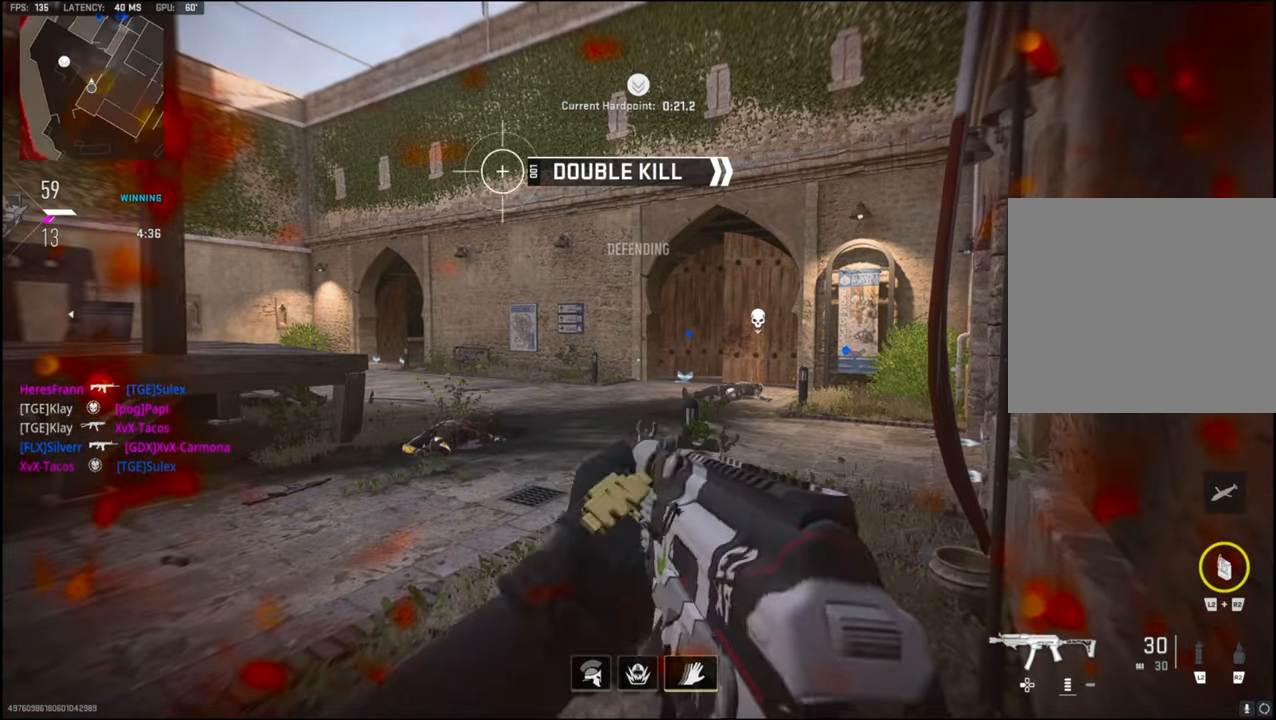
{"buttons": [], "left_stick": "down", "right_stick": "center", "events": [[83, "TRIANGLE", "up"], [183, "TRIANGLE", "down"], [250, "TRIANGLE", "up"], [316, "TRIANGLE", "down"], [400, "TRIANGLE", "up"], [416, "left_stick", "down"]]}
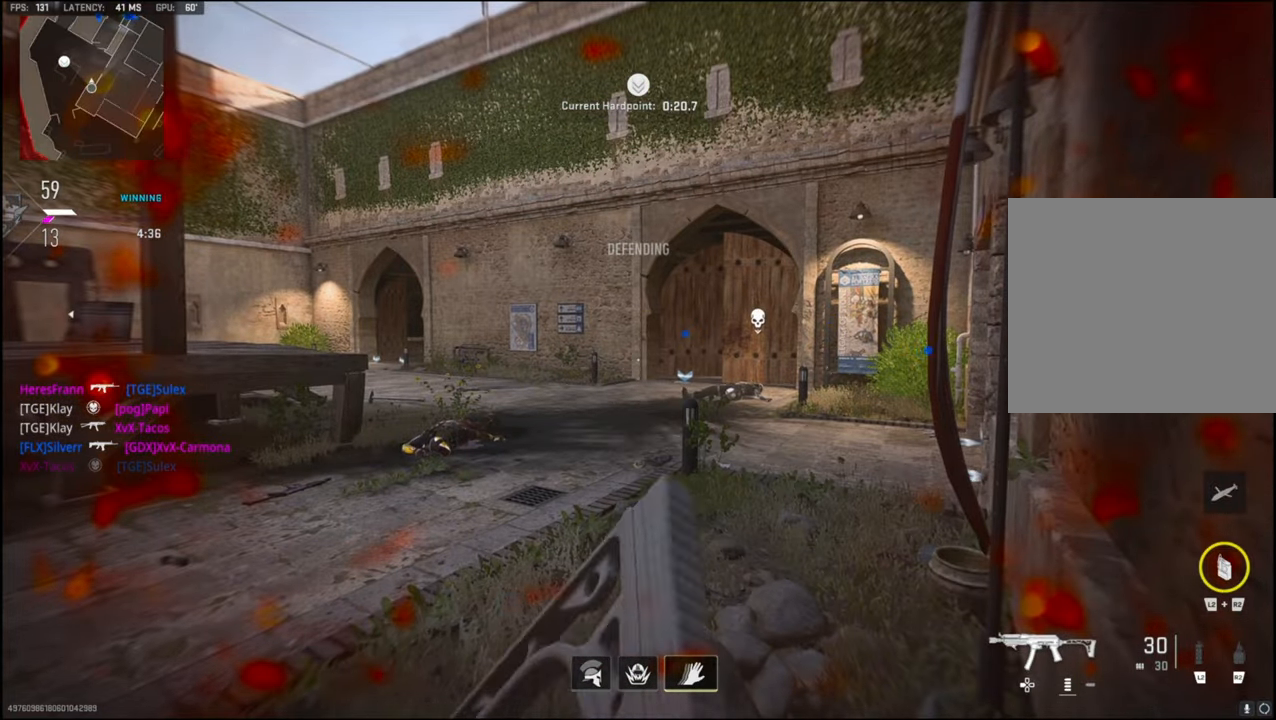
{"buttons": [], "left_stick": "center", "right_stick": "center", "events": [[83, "right_stick", "left"], [183, "left_stick", "down-left"], [266, "right_stick", "center"], [316, "left_stick", "center"]]}
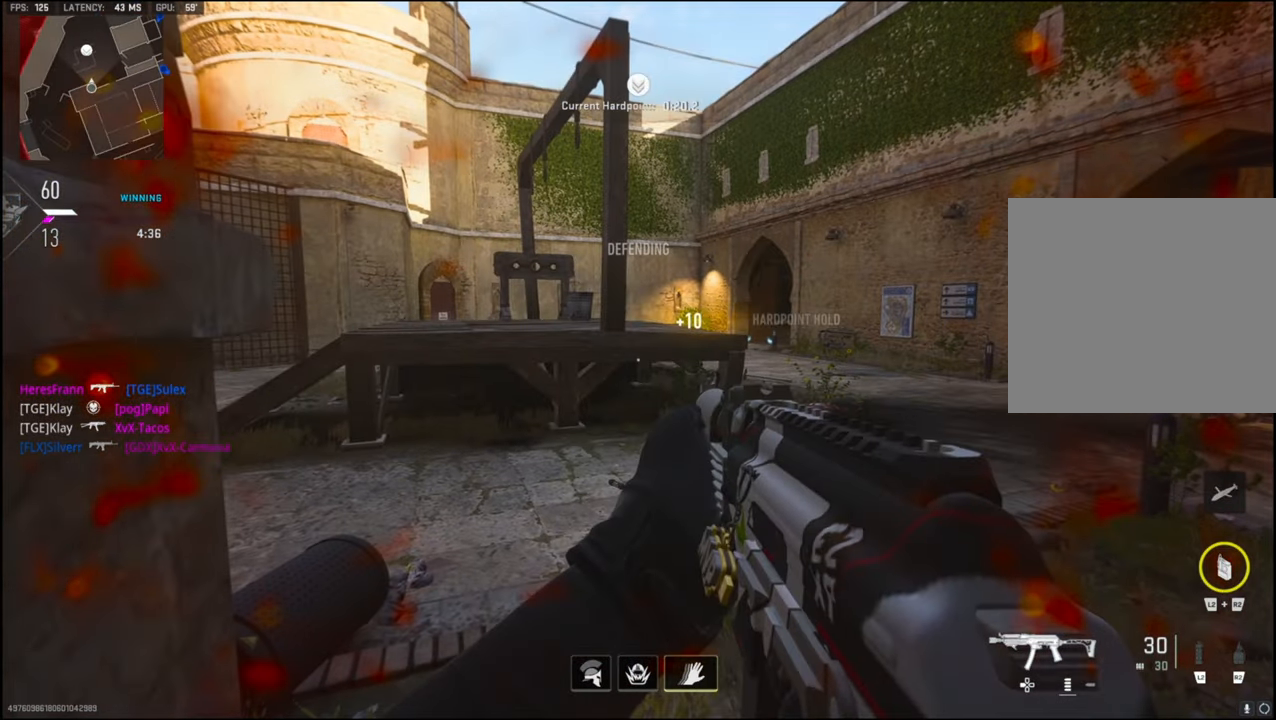
{"buttons": [], "left_stick": "down", "right_stick": "right", "events": [[433, "left_stick", "down"], [450, "right_stick", "right"]]}